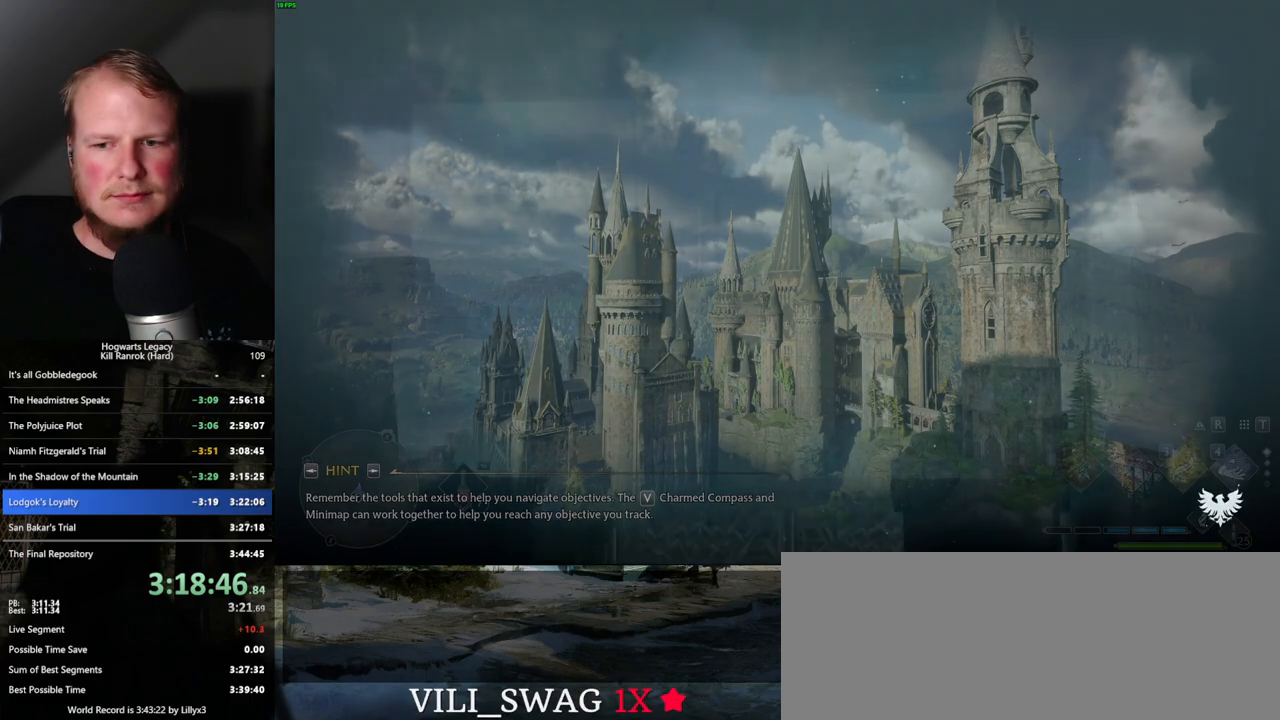
Gameplay with keyboard and mouse; each line is a JSON object with the keys and mouse buttons held at the frame after it. "events" lists presses ("down") and releases ("up") of ".", "/", "0", "1", "2", "3", "4", "5", "6", "7", "8", "9", "a", "alt_l", "alt_r", "b", "backslash", "backspace", "c", "caps_lock", "comma", "ctrl_l", "ctrl_r", "d", "e", "equals", "escape", "f", "f1", "f10", "f11", "f12", "f2", "f3", "f4", "f5", "f6", "f7", "f8", "f9", "g", "h", "i", "j", "k", "l", "lbracket", "m", "minus", "n", "o", "p", "q", "quote", "r", "rbracket", "return", "s", "semicolon", "shift_l", "shift_r", "space", "super_l", "super_r", "t", "tab", "tilde", "u", "v", "w", "x", "y", "z", "mouse_left", "mouse_wheel", "mouse_right", "mouse_mb4" and "mouse_mb5" between this image and that frame as [ms after this image, input, new state], when the widget could be followed in between. "mouse_left", "mouse_wheel", "mouse_right", "mouse_mb4", "mouse_mb5" = the "left", "wheel", "right", "mb4", "mb5" buttons of the "mouse" list. No other keys are recorded. "wheel" means that the mouse wheel is clicked or scrolled. Mouse movement is not recorded.
{"keys": [], "mouse": [], "events": [[184, "m", "down"], [317, "m", "up"]]}
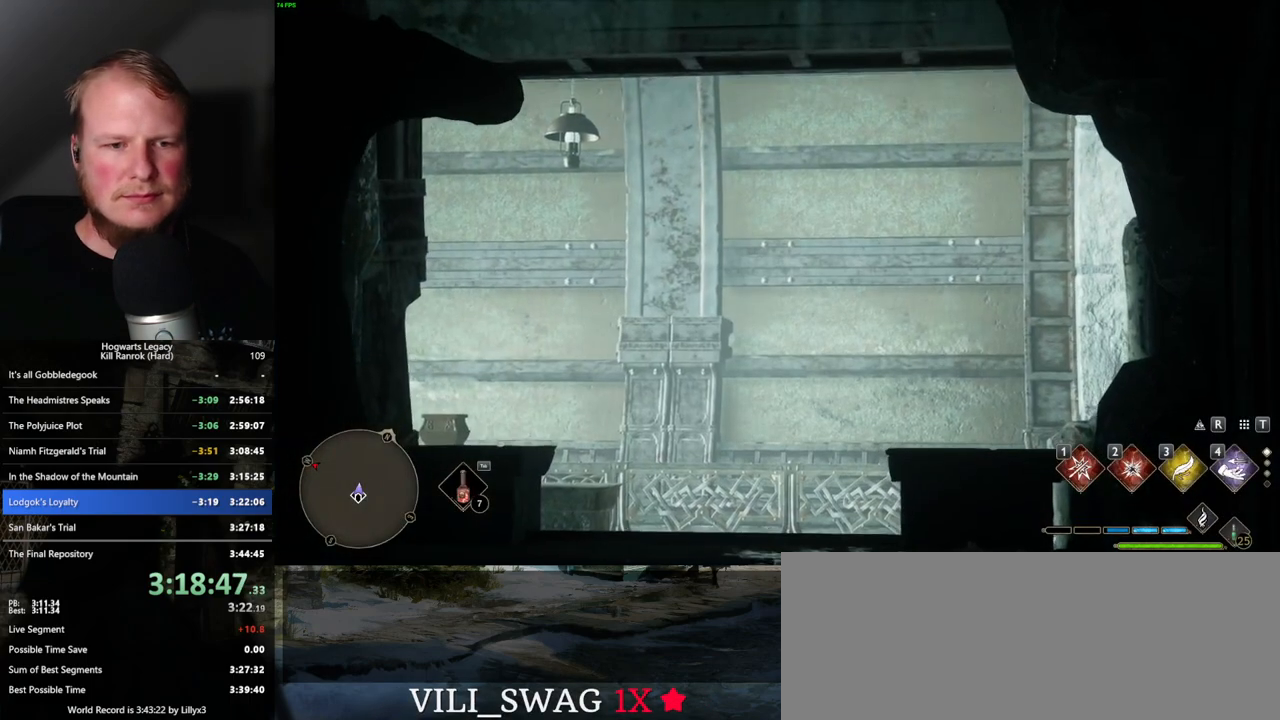
{"keys": [], "mouse": [], "events": [[200, "m", "down"], [317, "m", "up"]]}
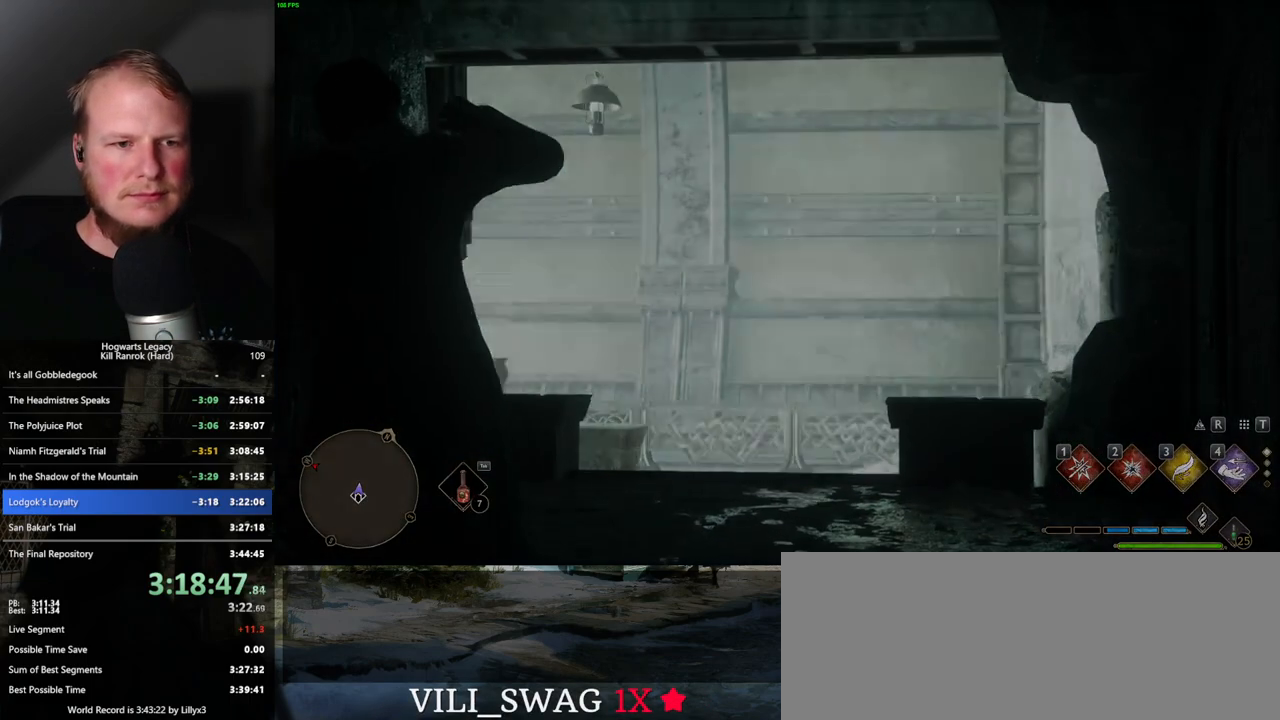
{"keys": [], "mouse": [], "events": []}
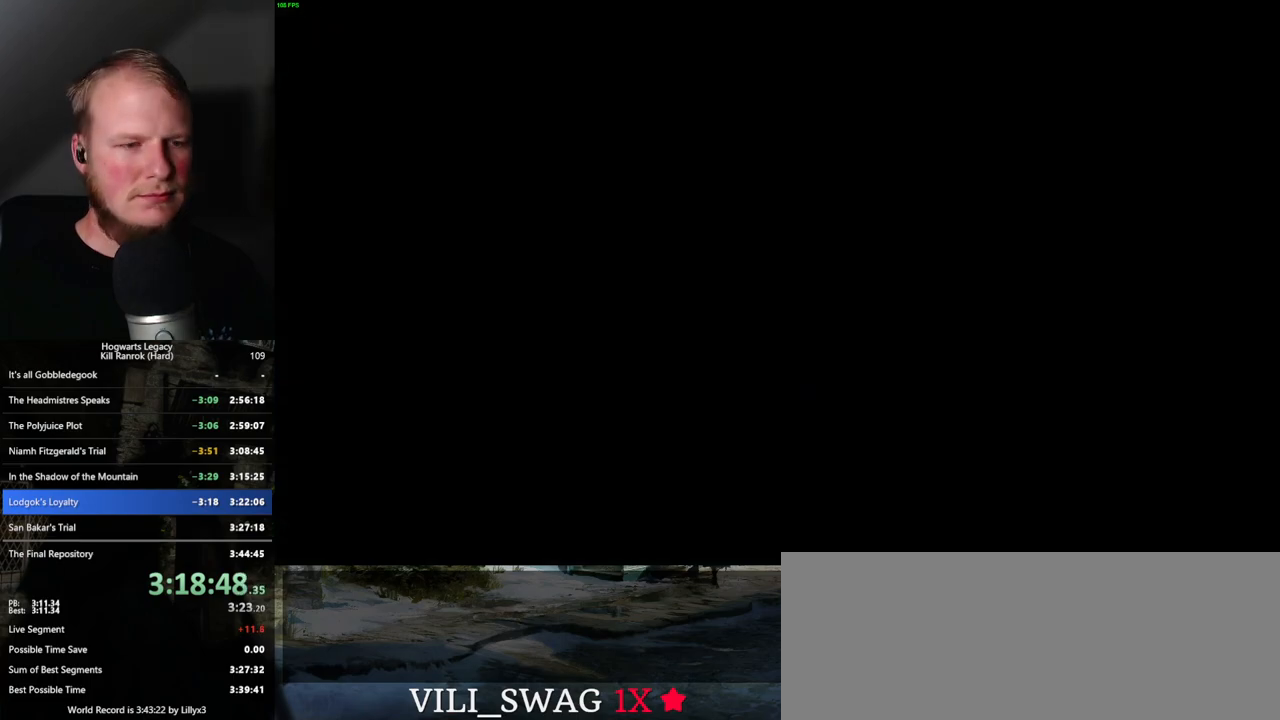
{"keys": [], "mouse": [], "events": []}
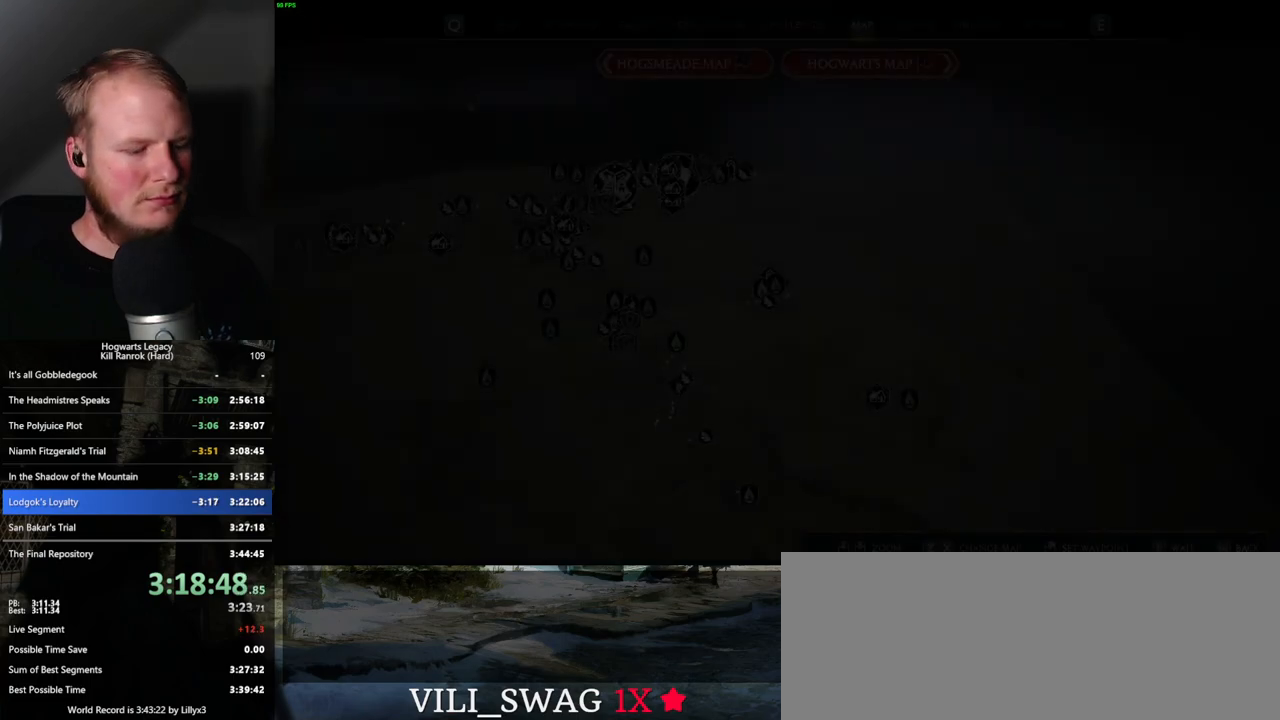
{"keys": [], "mouse": [], "events": []}
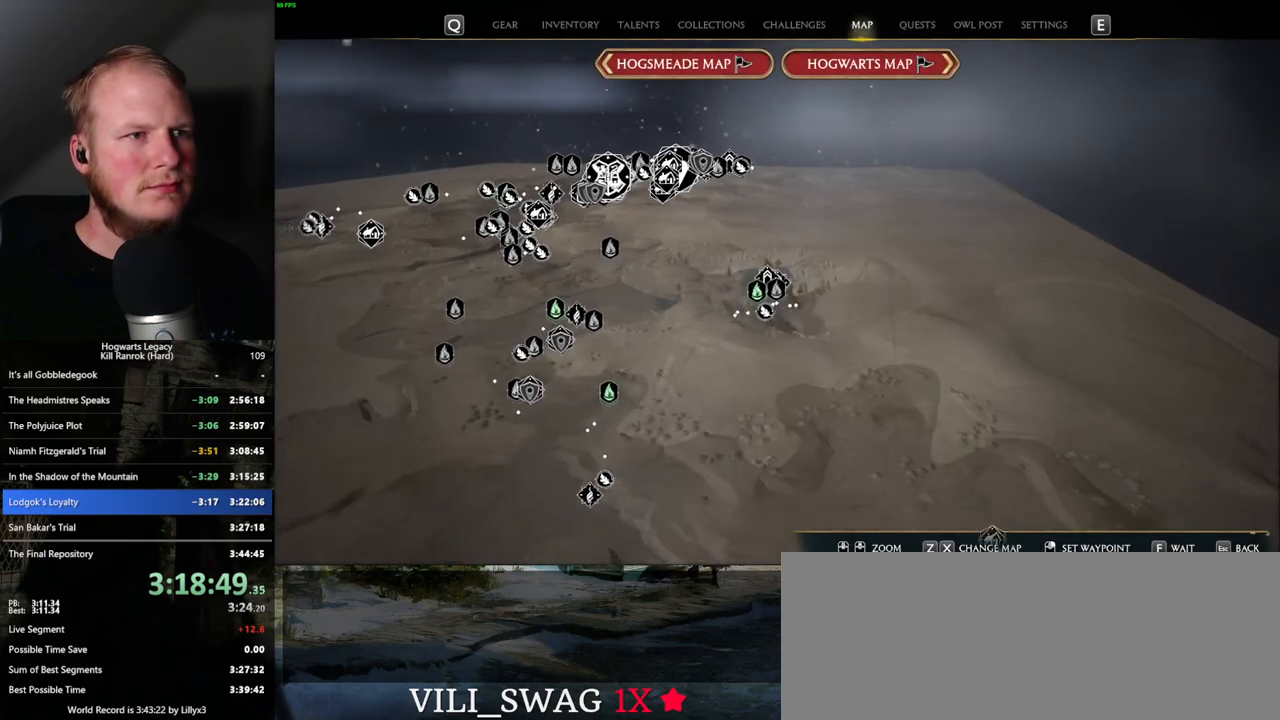
{"keys": [], "mouse": [], "events": [[234, "x", "down"], [350, "x", "up"]]}
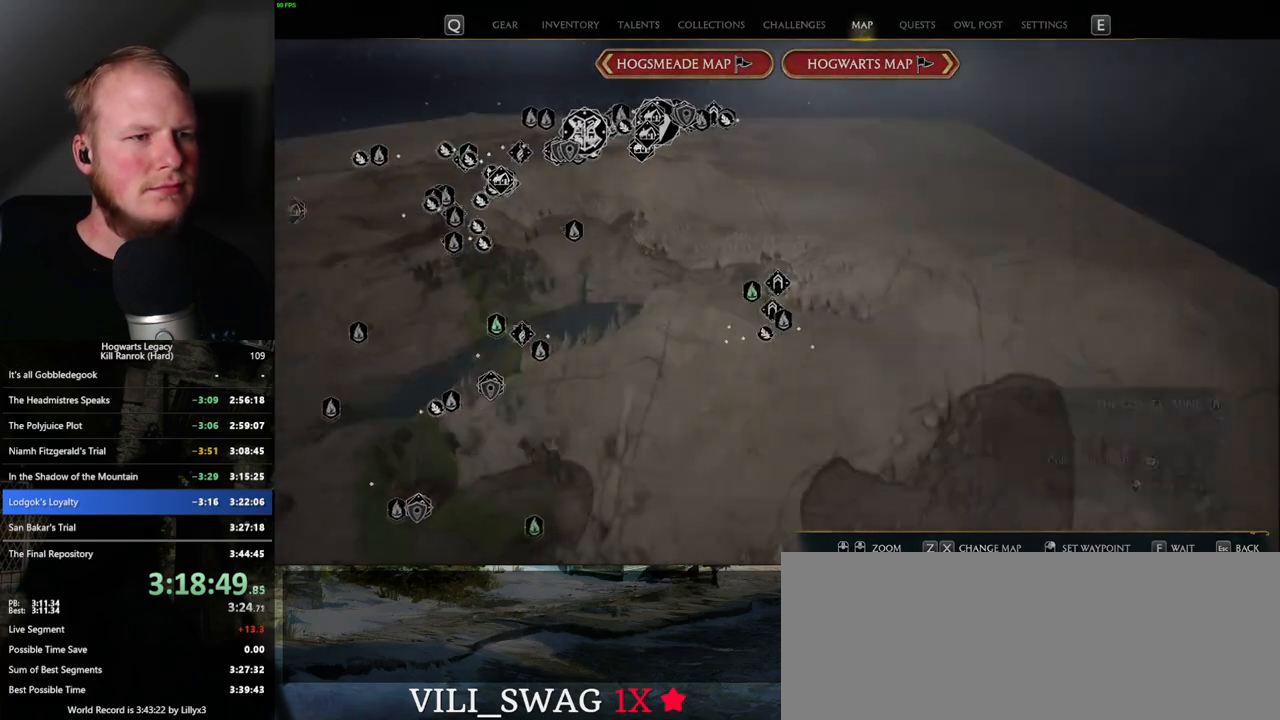
{"keys": [], "mouse": [], "events": []}
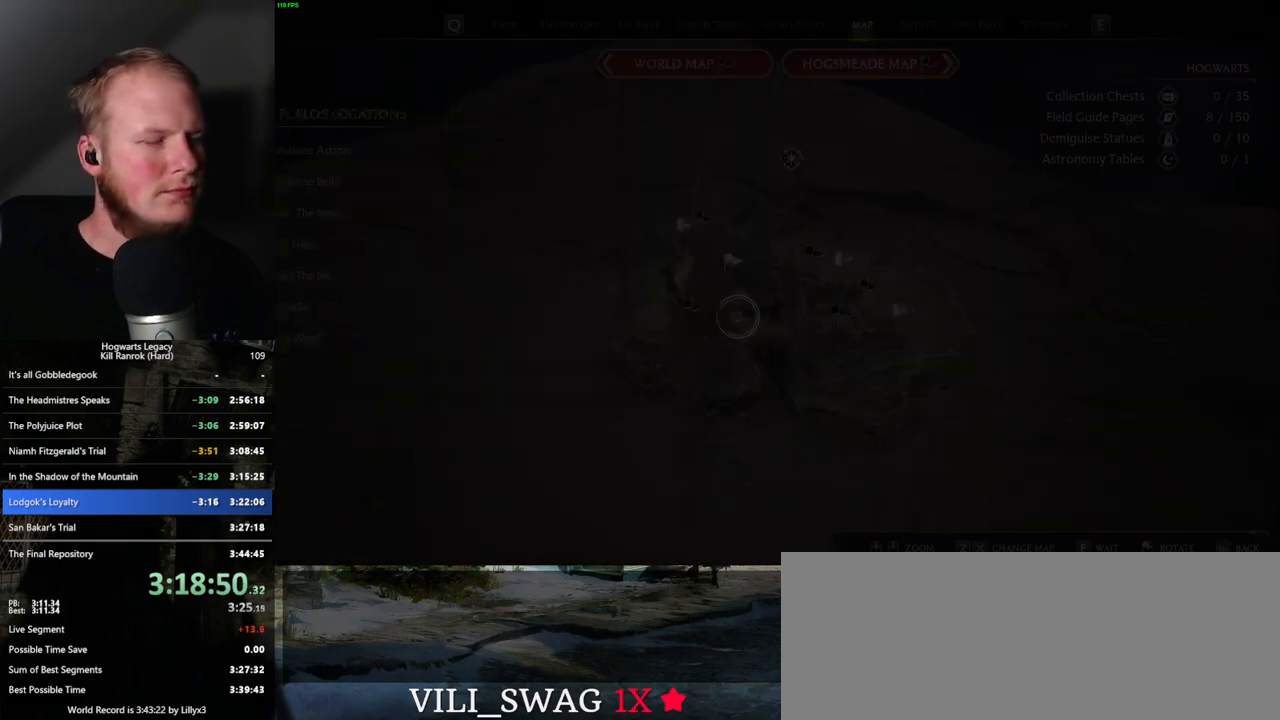
{"keys": [], "mouse": [], "events": []}
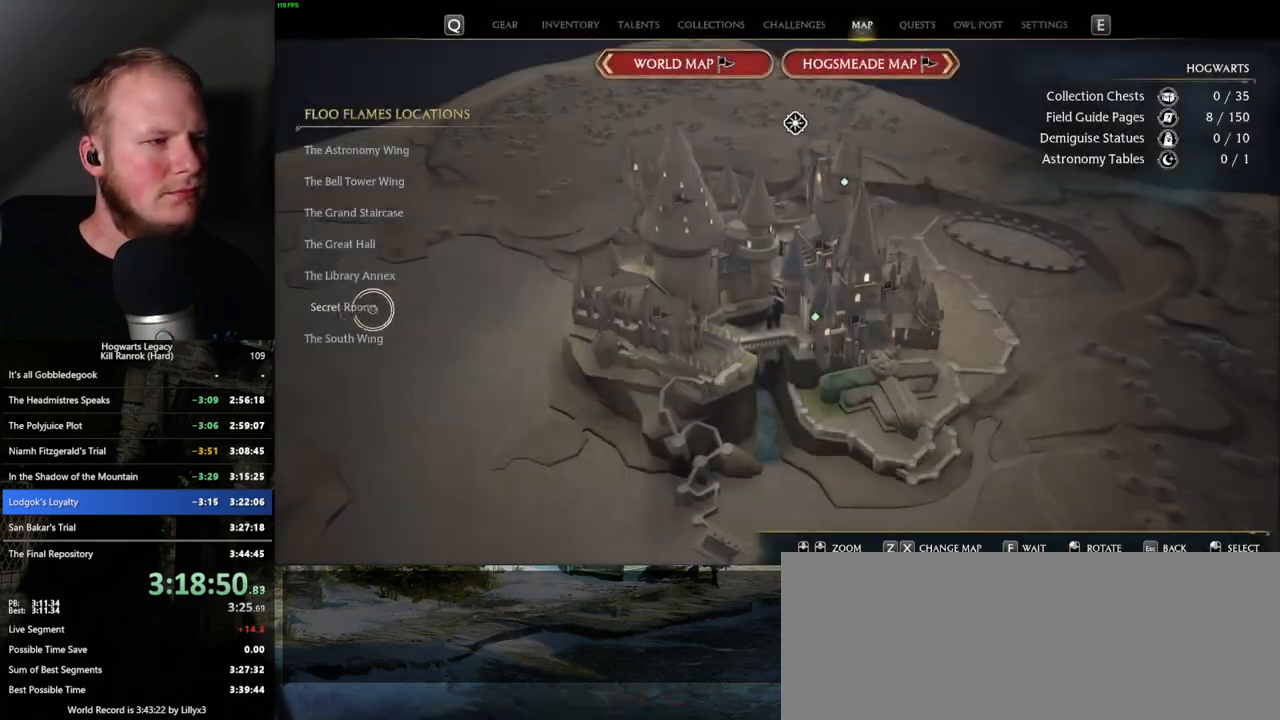
{"keys": [], "mouse": [], "events": [[117, "mouse_left", "down"], [184, "mouse_left", "up"]]}
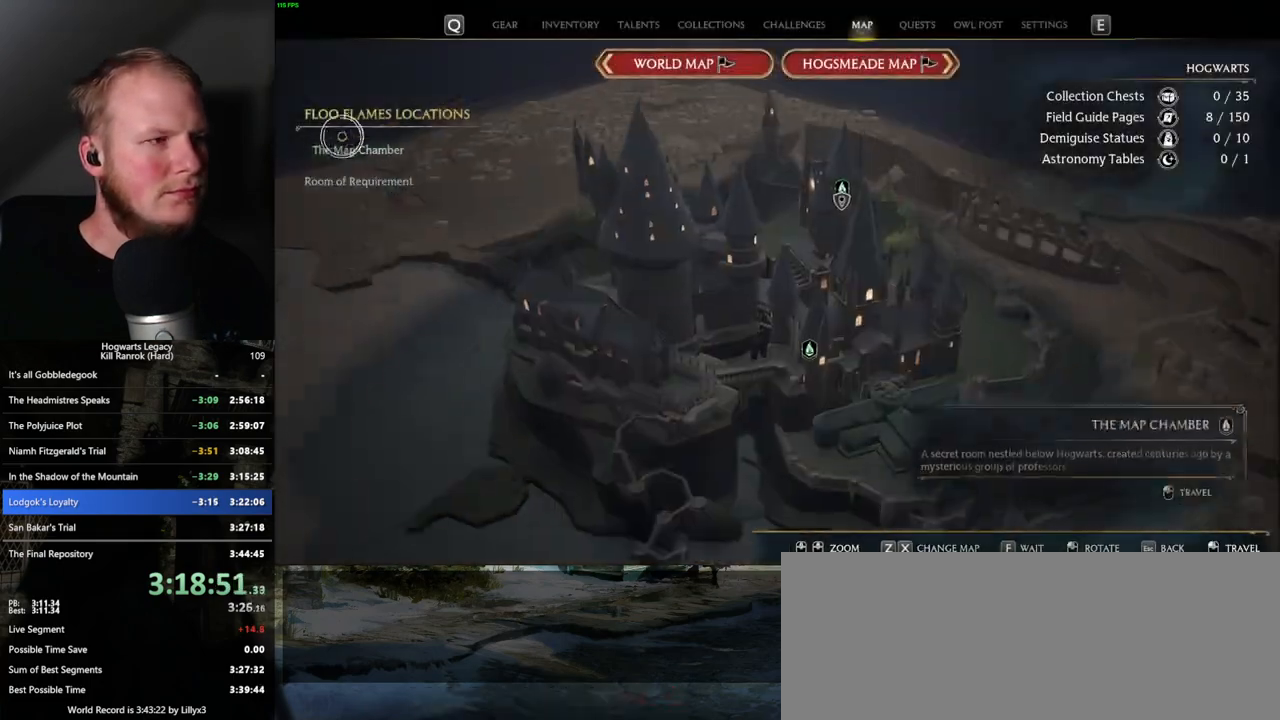
{"keys": [], "mouse": ["left"], "events": [[500, "mouse_left", "down"]]}
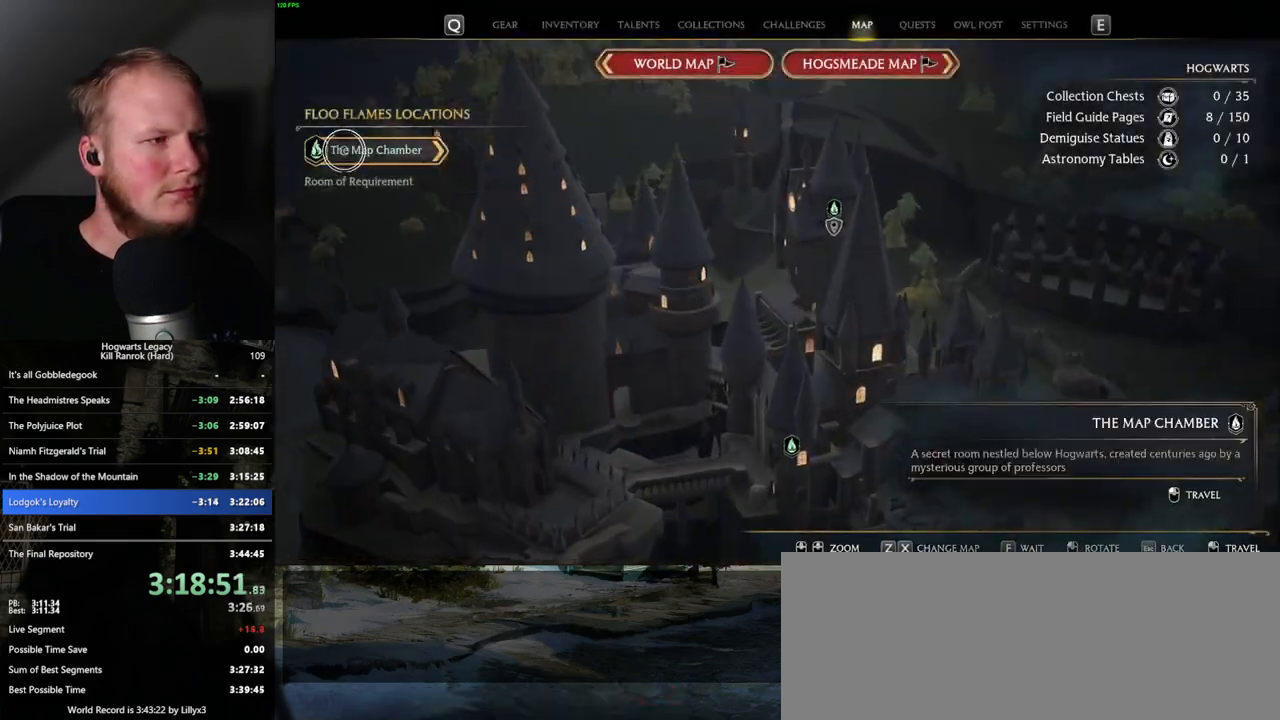
{"keys": [], "mouse": [], "events": [[84, "mouse_left", "up"]]}